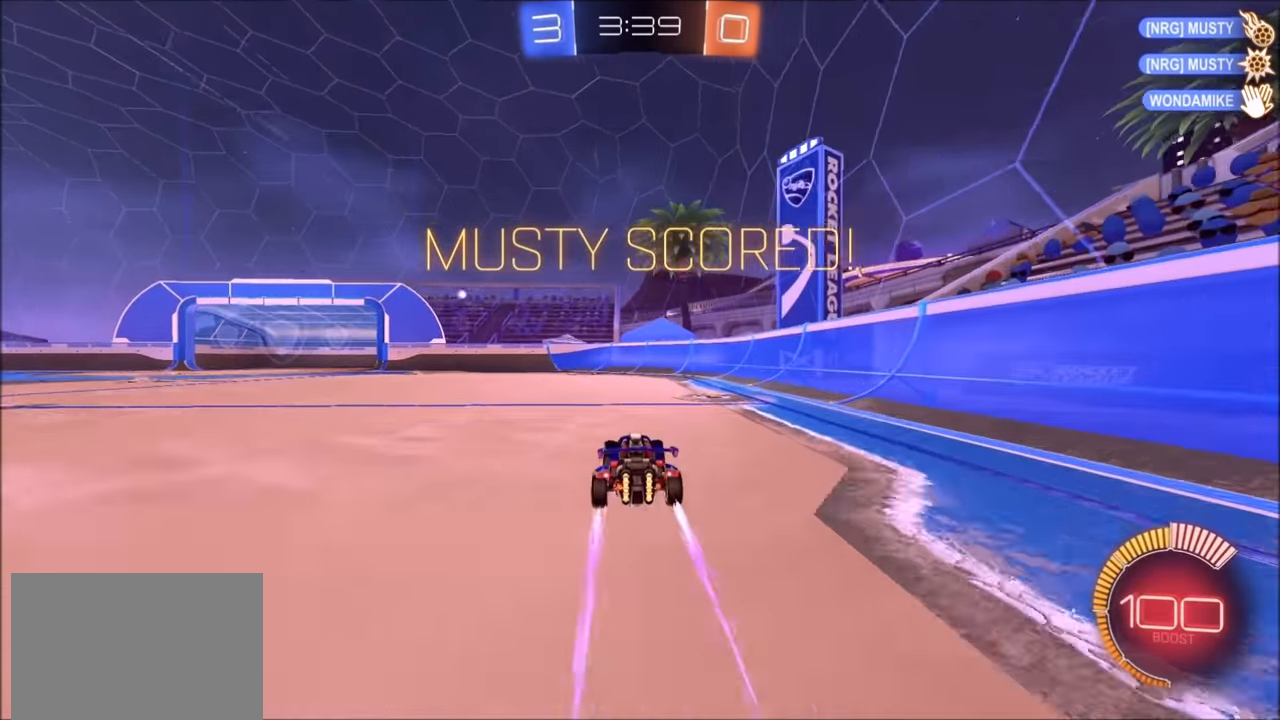
Gameplay with a controller (PlayStation layout); each line is a JSON object with the inputs held at the frame after it. "events" lists button and stick changes between this image and that frame as [ms after this image, input, new state], when the widget could be followed in between.
{"buttons": ["CROSS"], "left_stick": "center", "right_stick": "center", "events": [[100, "CROSS", "down"], [200, "CROSS", "up"], [333, "CROSS", "down"]]}
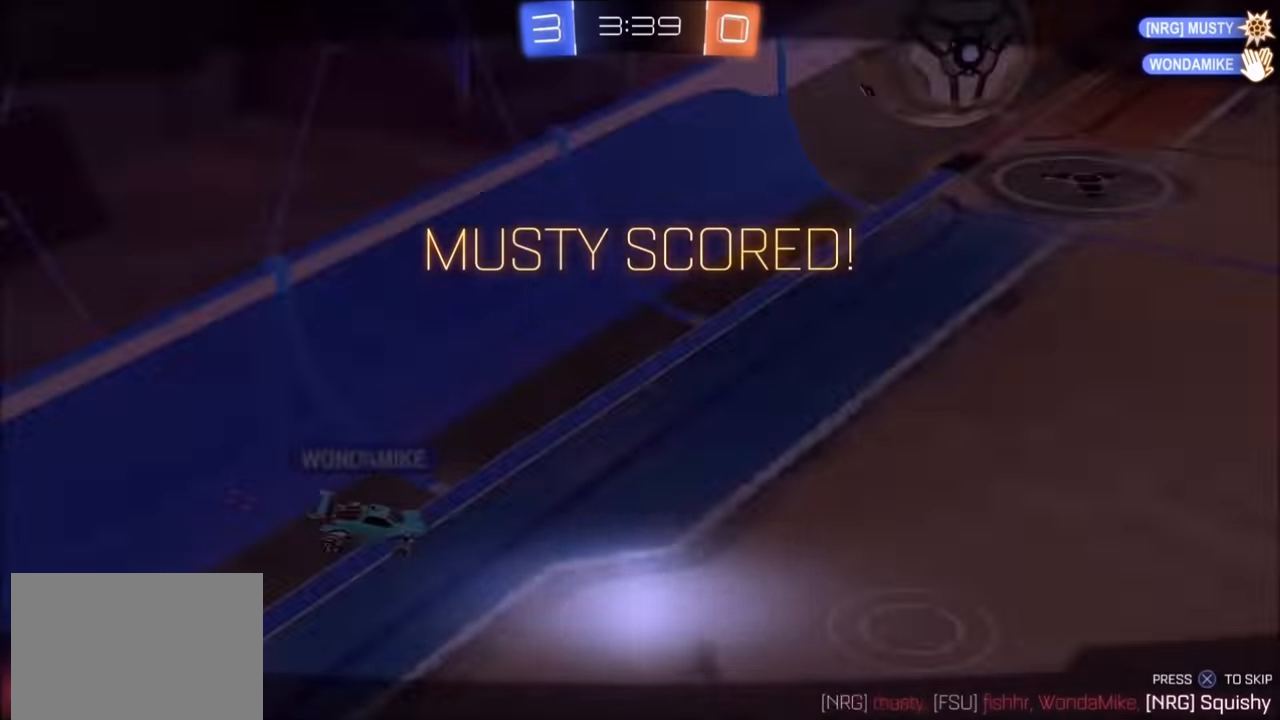
{"buttons": [], "left_stick": "center", "right_stick": "center", "events": [[100, "CROSS", "up"], [133, "CROSS", "down"], [250, "CROSS", "up"], [350, "CROSS", "down"], [433, "CROSS", "up"]]}
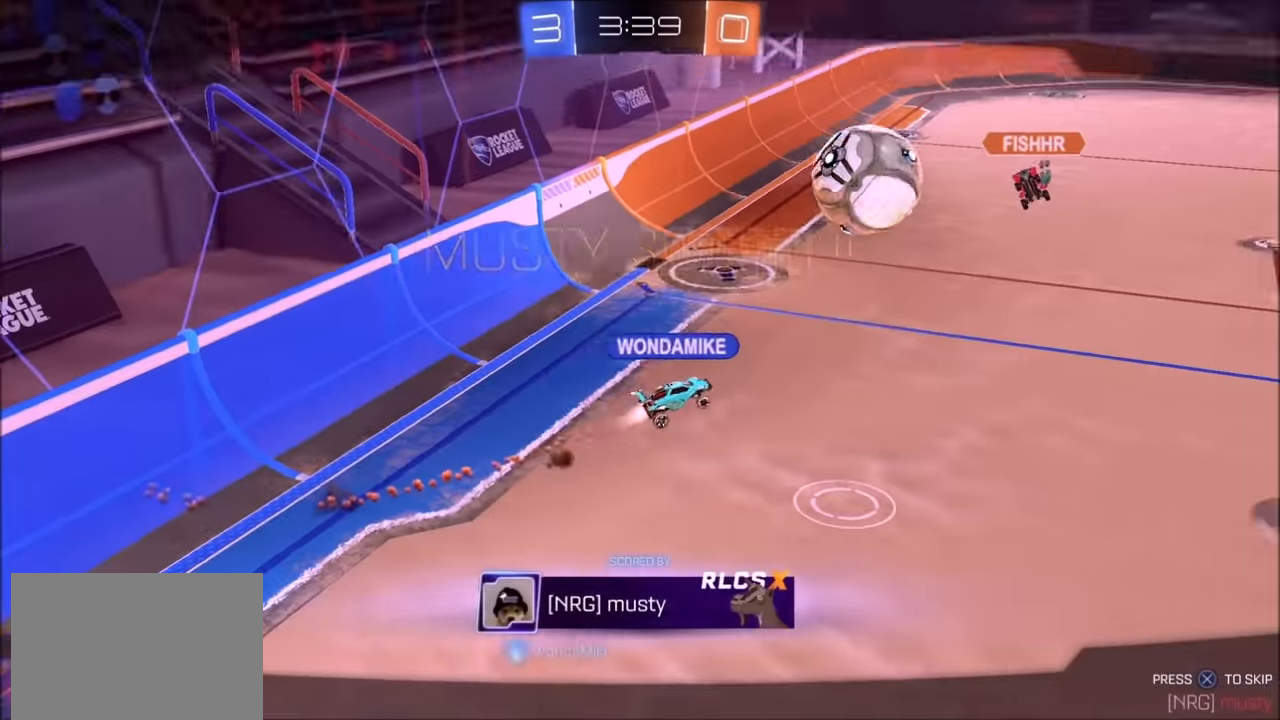
{"buttons": [], "left_stick": "center", "right_stick": "center", "events": [[33, "CROSS", "down"], [100, "CROSS", "up"], [200, "CROSS", "down"], [300, "CROSS", "up"]]}
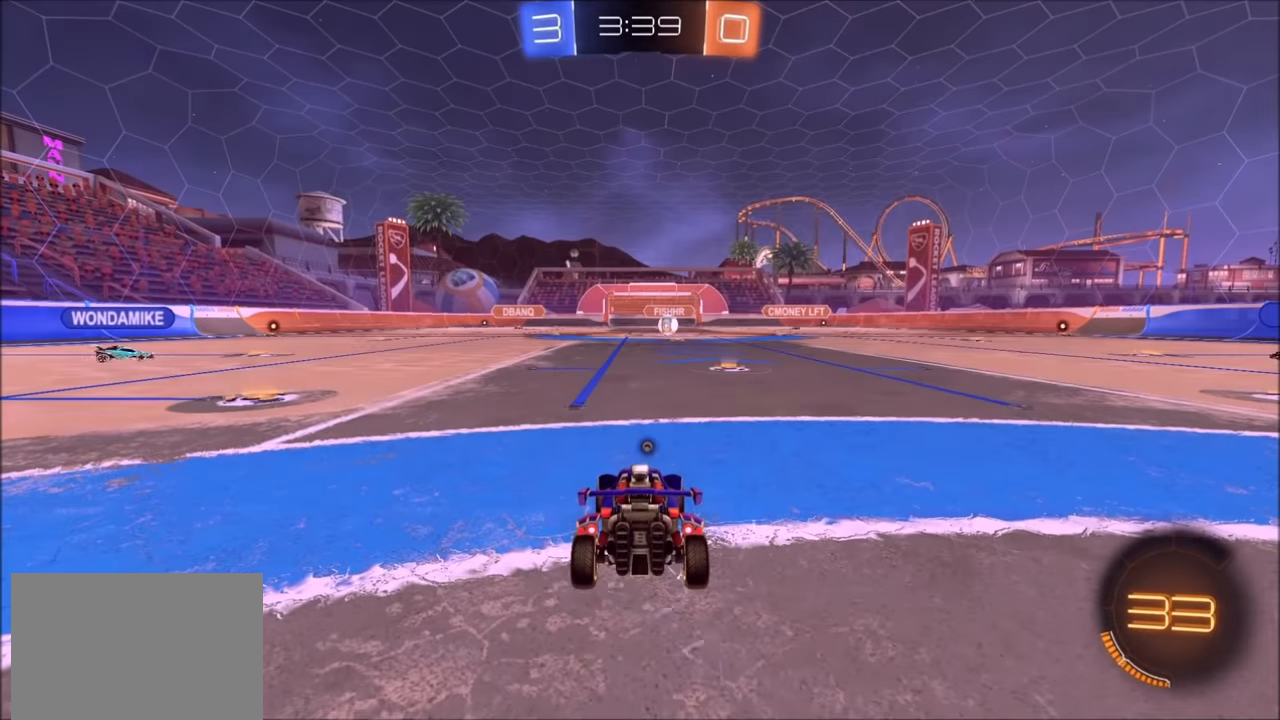
{"buttons": ["R1"], "left_stick": "center", "right_stick": "center", "events": [[450, "R1", "down"]]}
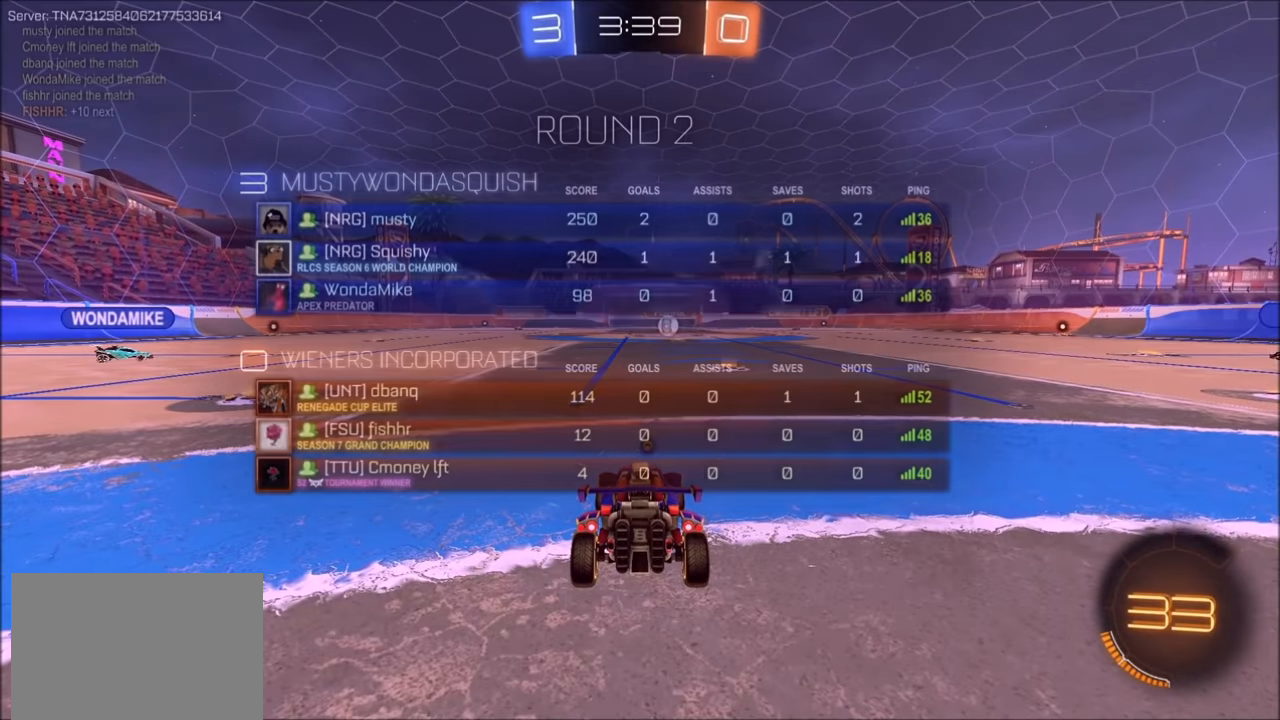
{"buttons": ["R1"], "left_stick": "center", "right_stick": "center", "events": []}
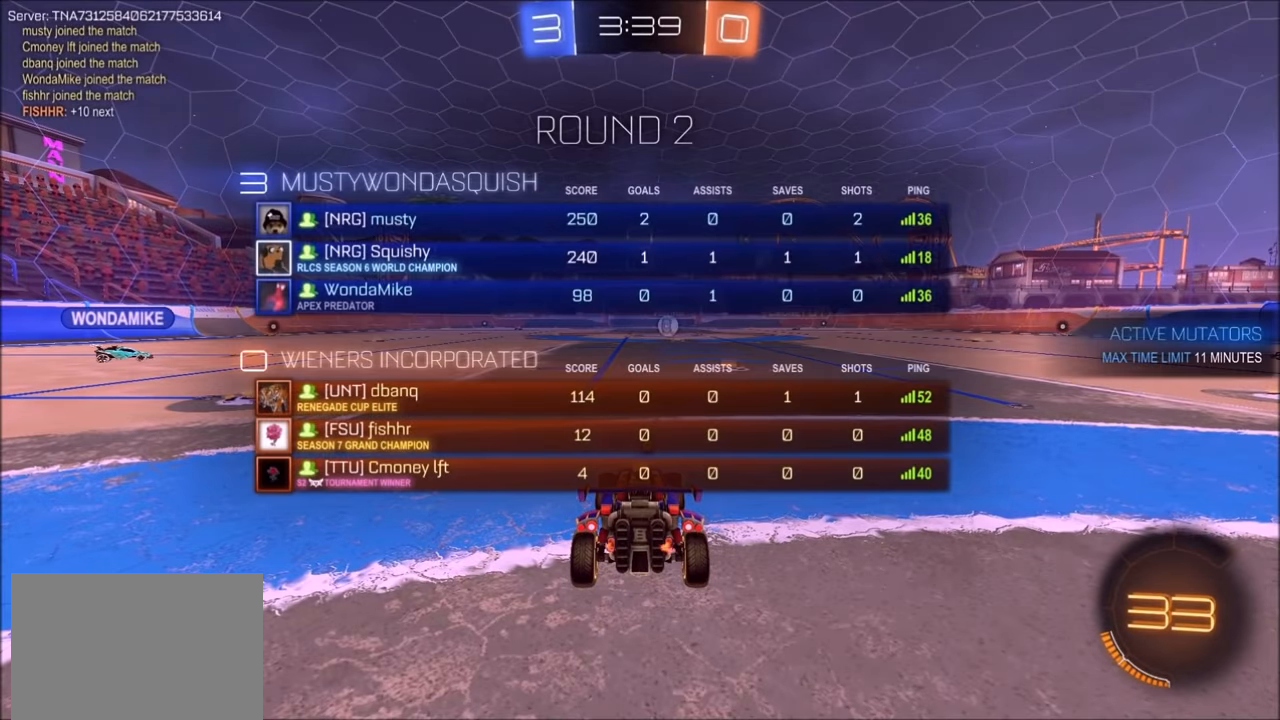
{"buttons": ["R2"], "left_stick": "center", "right_stick": "center", "events": [[84, "R1", "up"], [500, "R2", "down"]]}
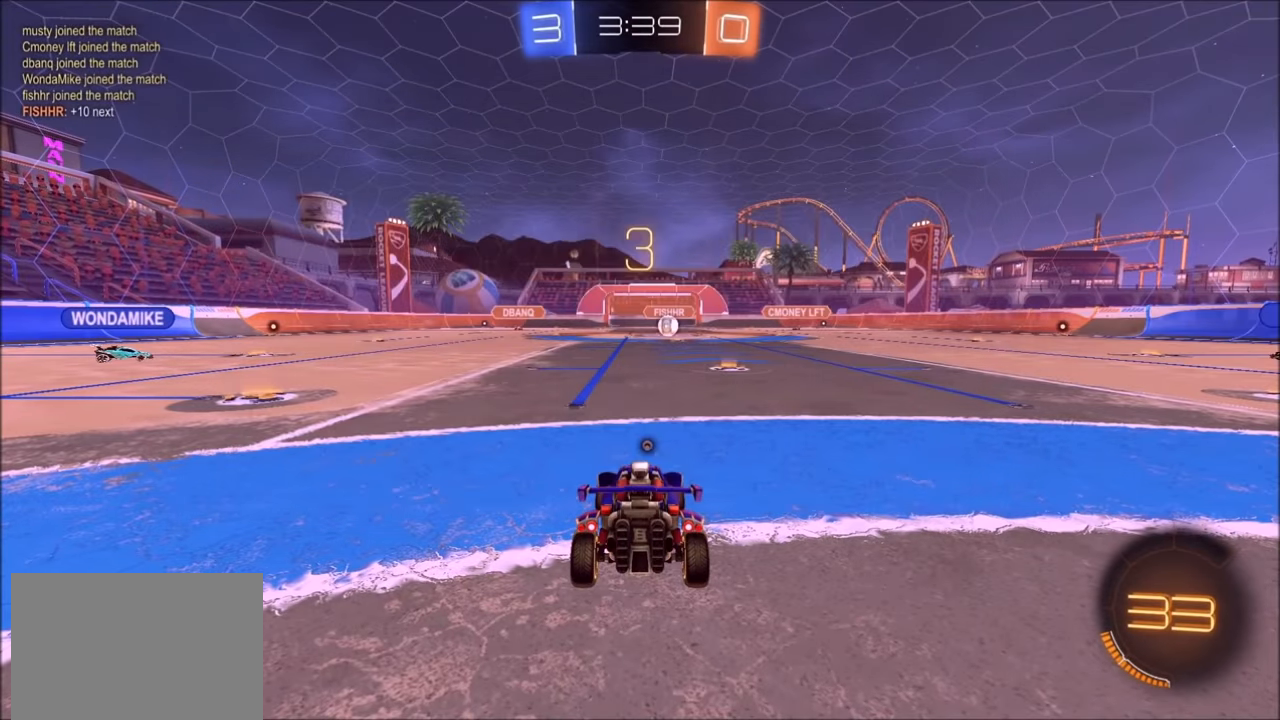
{"buttons": ["R2"], "left_stick": "center", "right_stick": "center", "events": []}
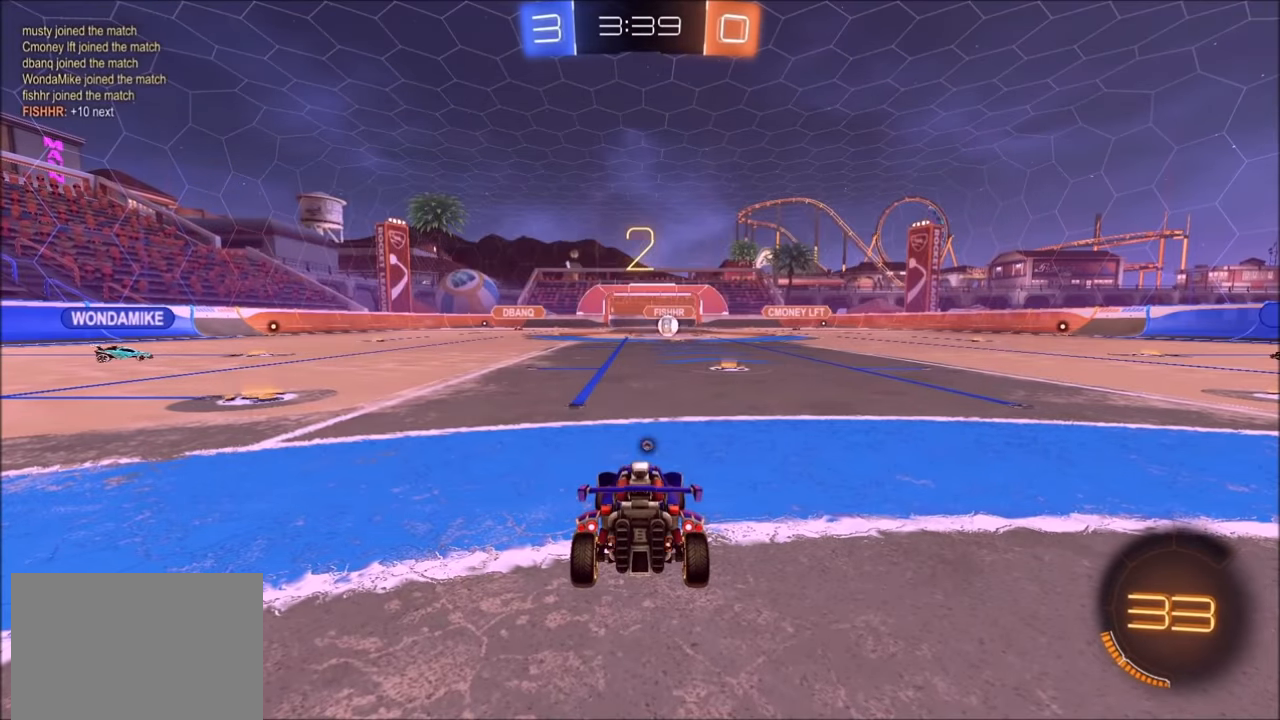
{"buttons": ["CIRCLE", "R2"], "left_stick": "center", "right_stick": "center", "events": [[34, "CIRCLE", "down"], [350, "CIRCLE", "up"], [500, "CIRCLE", "down"]]}
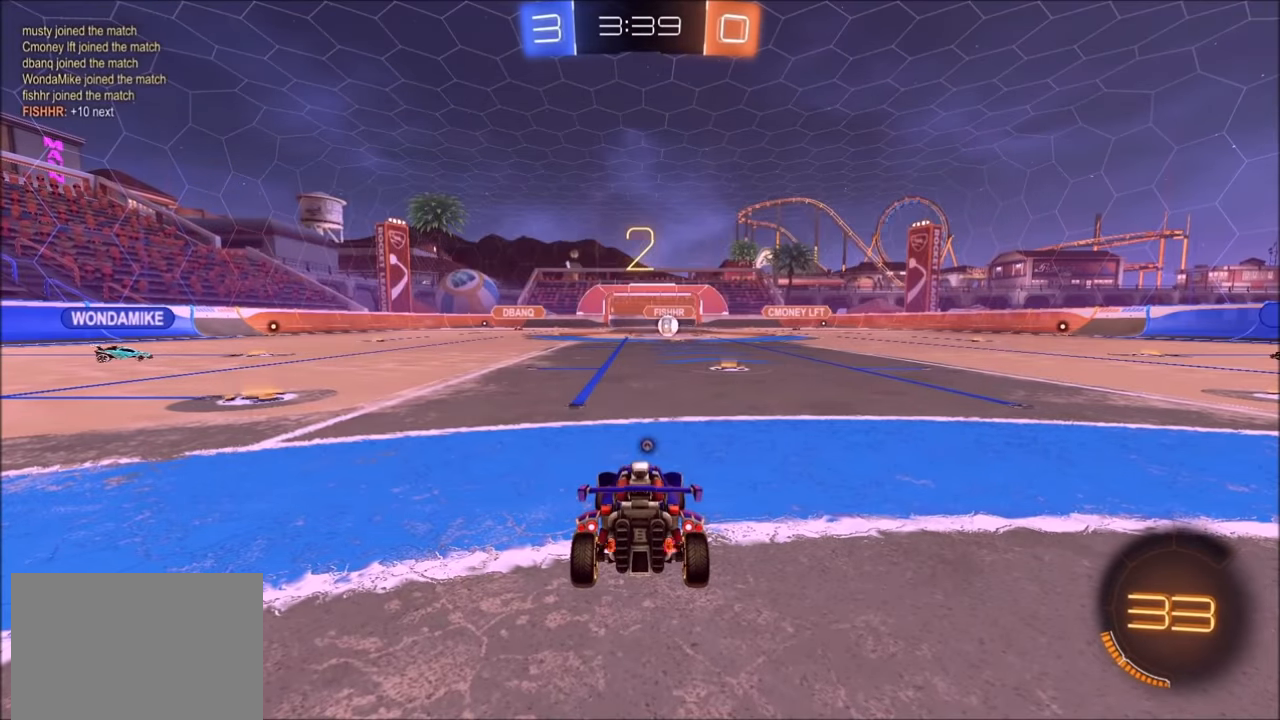
{"buttons": ["R2"], "left_stick": "center", "right_stick": "center", "events": [[50, "CIRCLE", "up"], [100, "CIRCLE", "down"], [200, "CIRCLE", "up"]]}
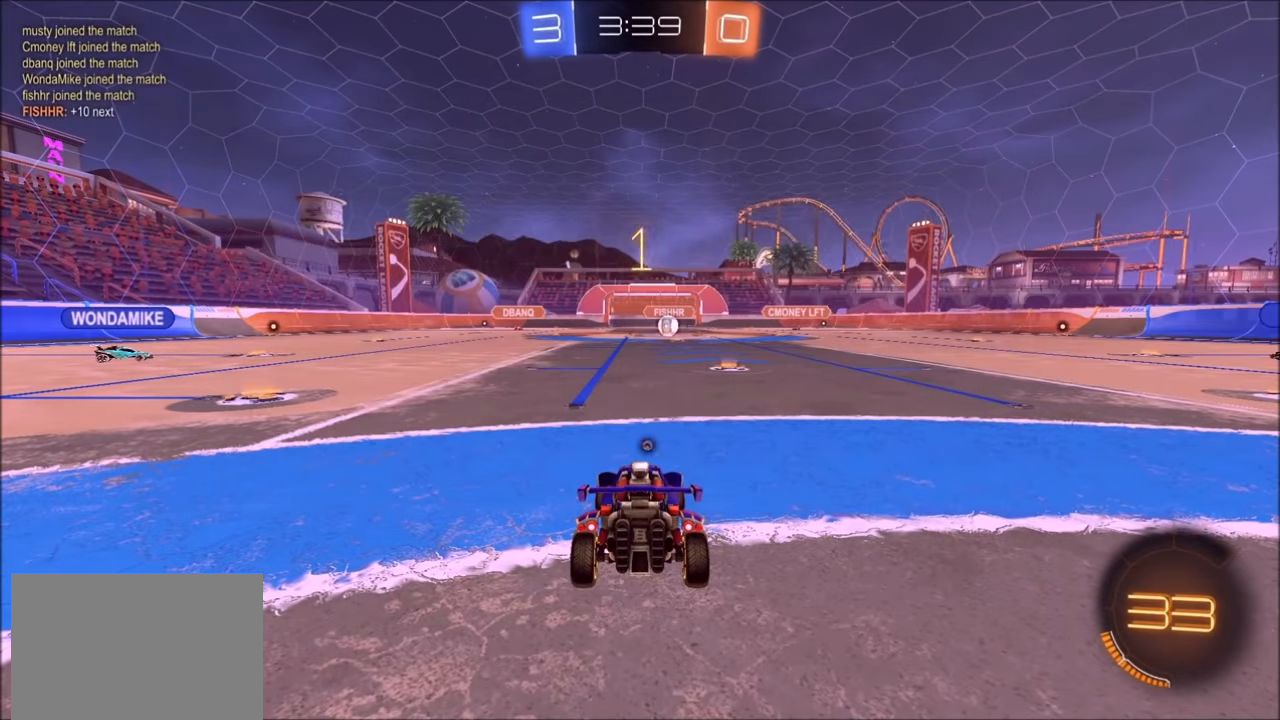
{"buttons": ["CIRCLE", "R2"], "left_stick": "up-right", "right_stick": "center", "events": [[184, "CIRCLE", "down"], [400, "left_stick", "up-right"]]}
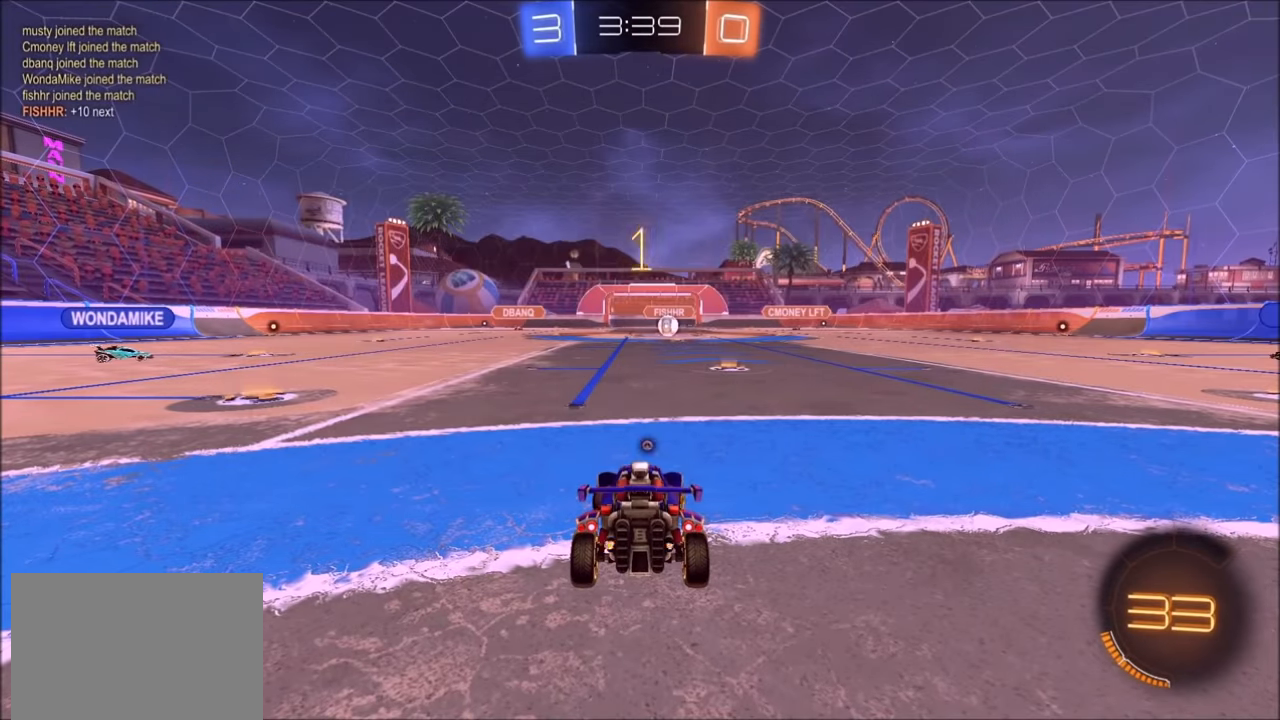
{"buttons": ["TRIANGLE", "L1", "R2"], "left_stick": "up", "right_stick": "center", "events": [[34, "left_stick", "center"], [100, "left_stick", "up-right"], [200, "left_stick", "center"], [300, "CROSS", "down"], [350, "CROSS", "up"], [350, "L1", "down"], [350, "left_stick", "up"], [400, "CROSS", "down"], [450, "TRIANGLE", "down"], [500, "CIRCLE", "up"], [500, "CROSS", "up"]]}
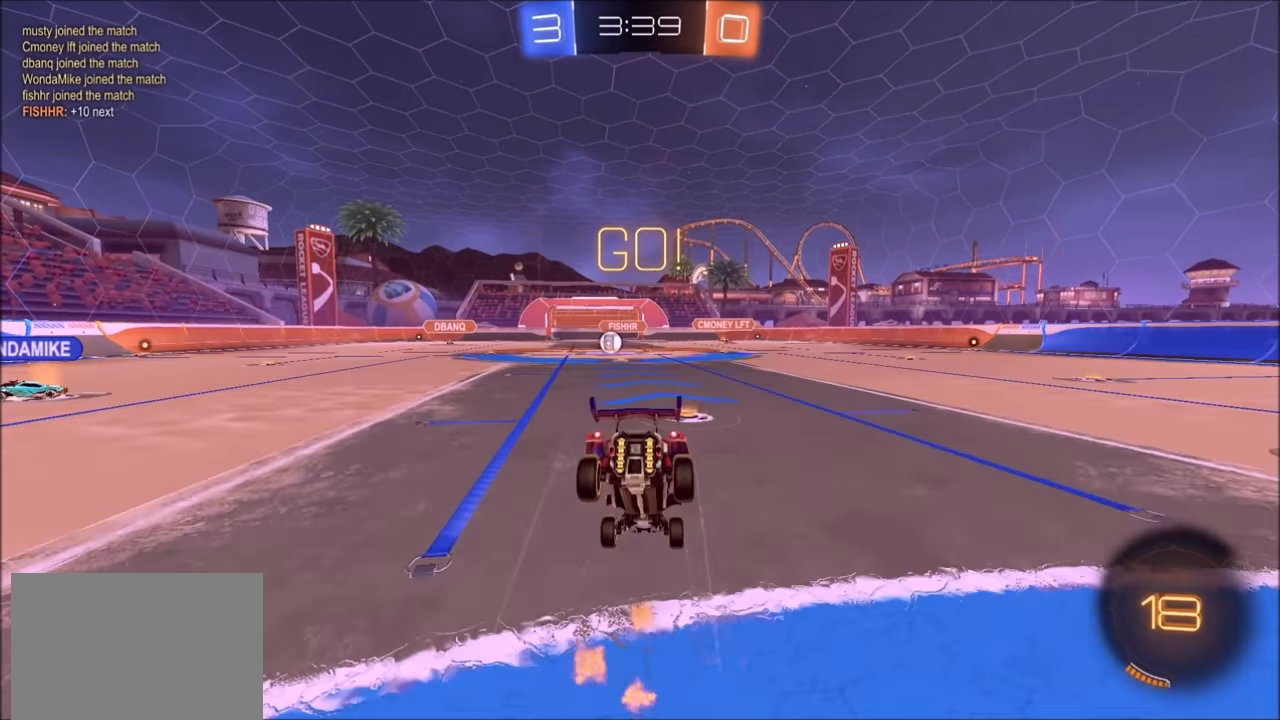
{"buttons": ["R2"], "left_stick": "center", "right_stick": "center", "events": [[34, "L1", "up"], [84, "TRIANGLE", "up"], [84, "left_stick", "center"]]}
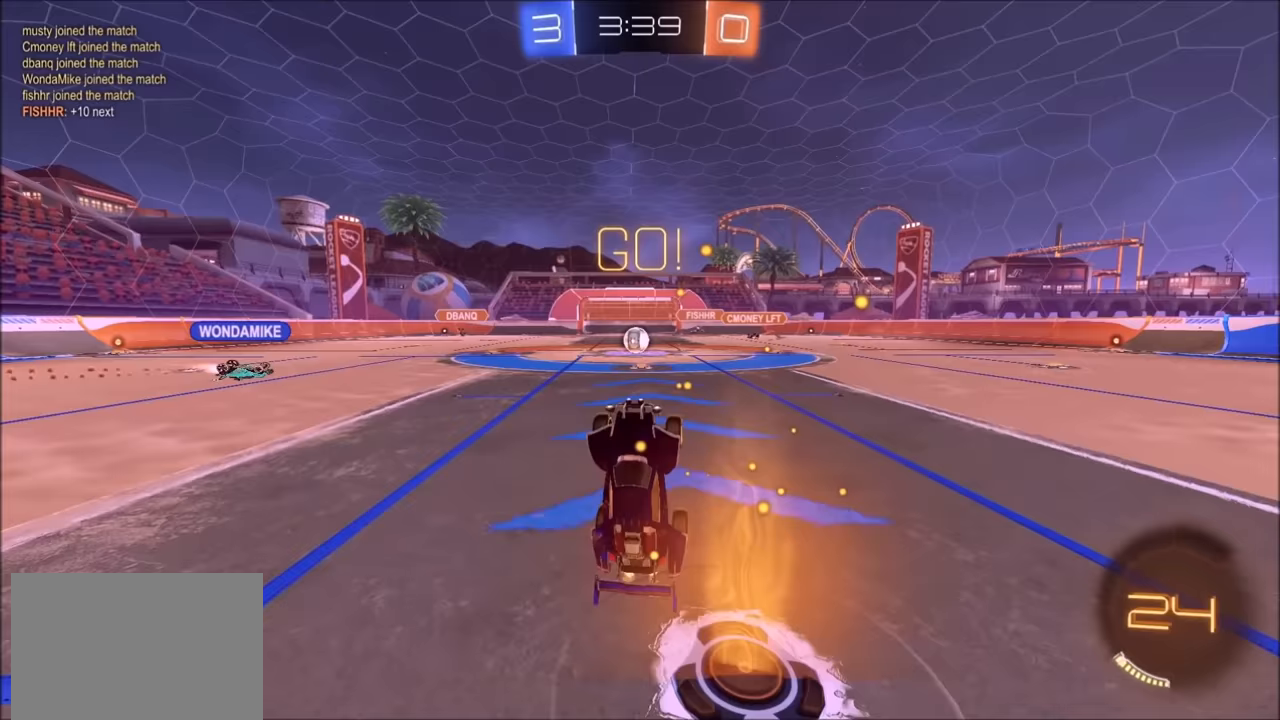
{"buttons": ["CIRCLE", "R2"], "left_stick": "left", "right_stick": "center", "events": [[233, "left_stick", "left"], [300, "left_stick", "center"], [500, "CIRCLE", "down"], [500, "left_stick", "left"]]}
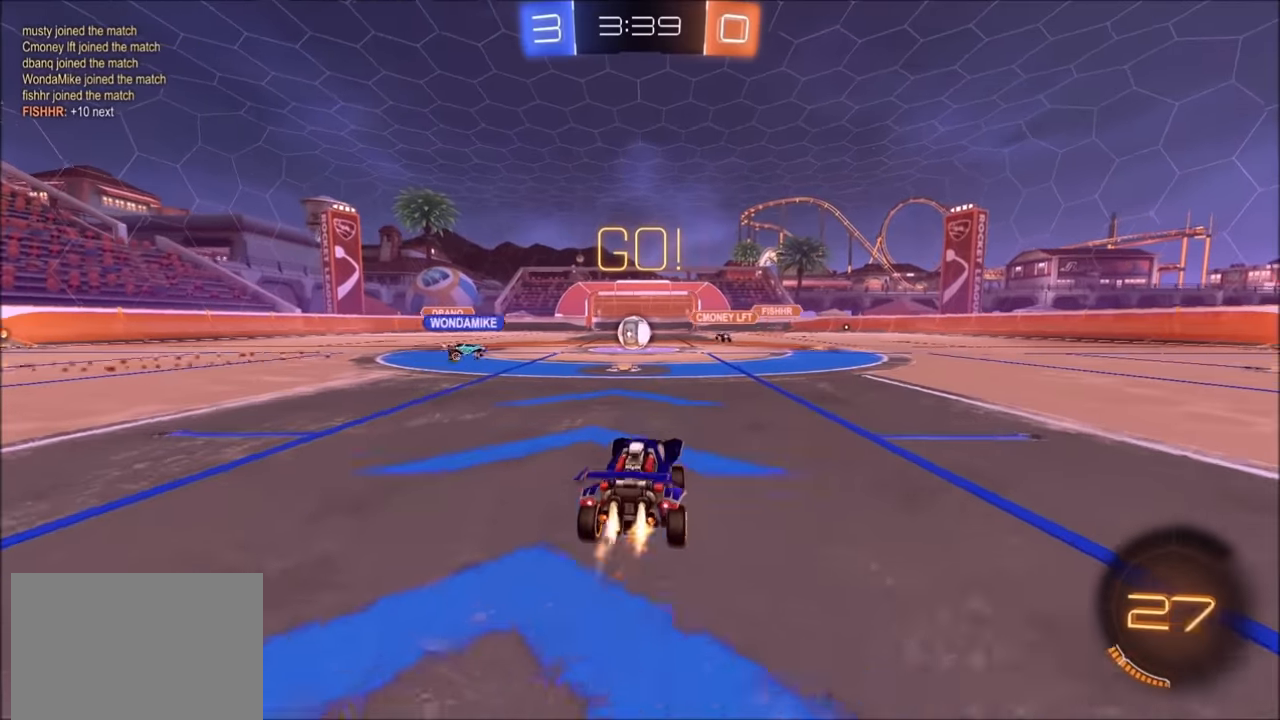
{"buttons": ["CIRCLE", "R2"], "left_stick": "up-left", "right_stick": "center", "events": [[83, "CIRCLE", "up"], [83, "left_stick", "center"], [100, "CIRCLE", "down"], [250, "left_stick", "left"], [400, "left_stick", "center"], [450, "left_stick", "up-left"]]}
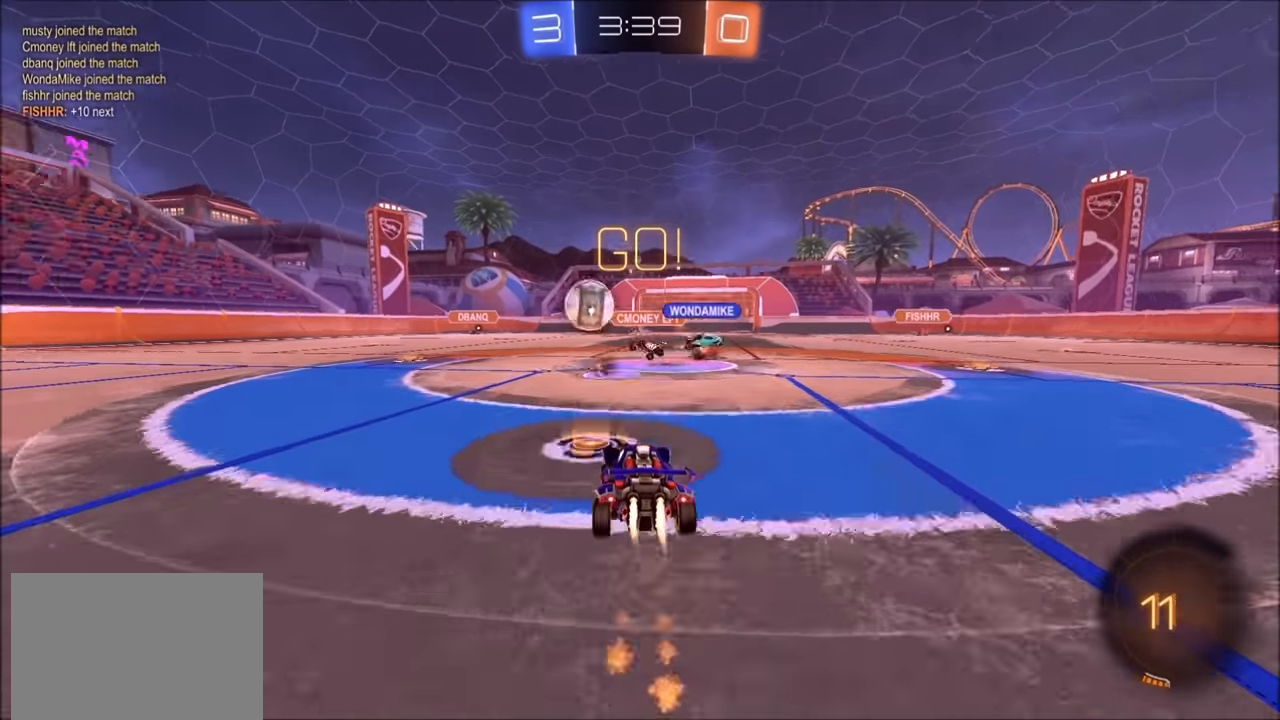
{"buttons": ["CIRCLE", "R2"], "left_stick": "up-left", "right_stick": "center", "events": [[333, "TRIANGLE", "down"], [450, "TRIANGLE", "up"]]}
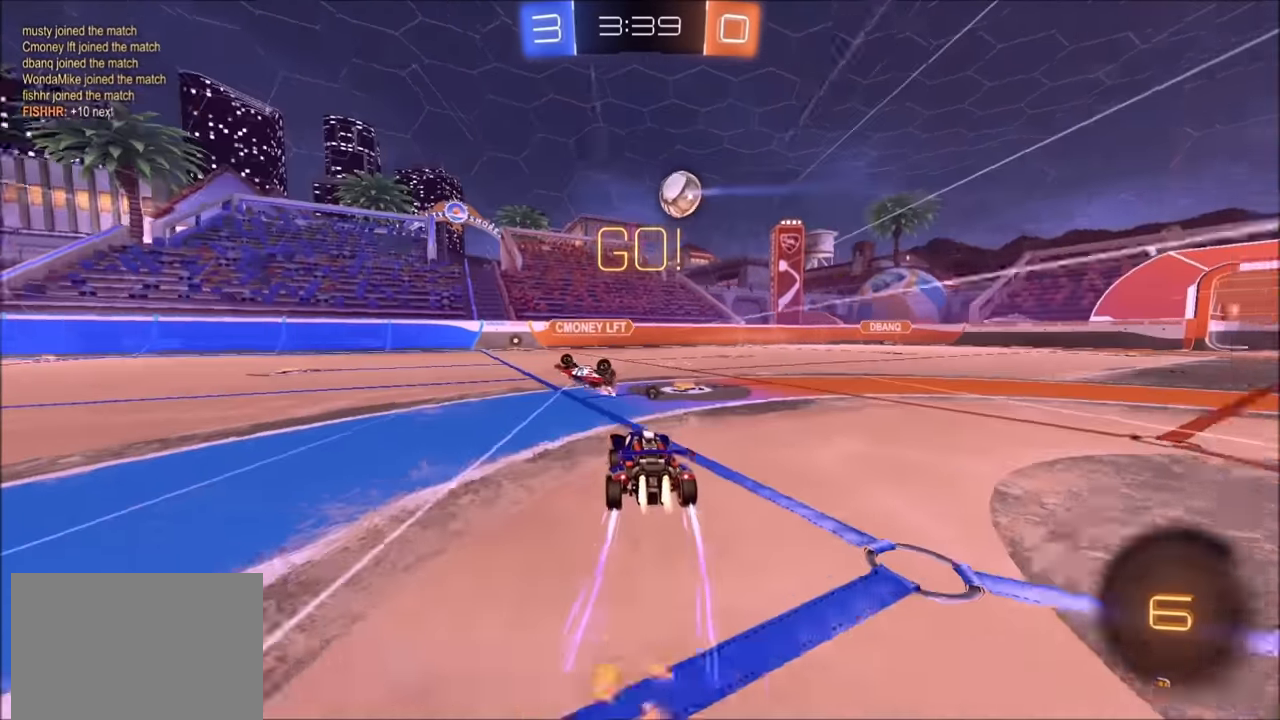
{"buttons": ["R2"], "left_stick": "center", "right_stick": "center", "events": [[100, "left_stick", "center"], [200, "CIRCLE", "up"]]}
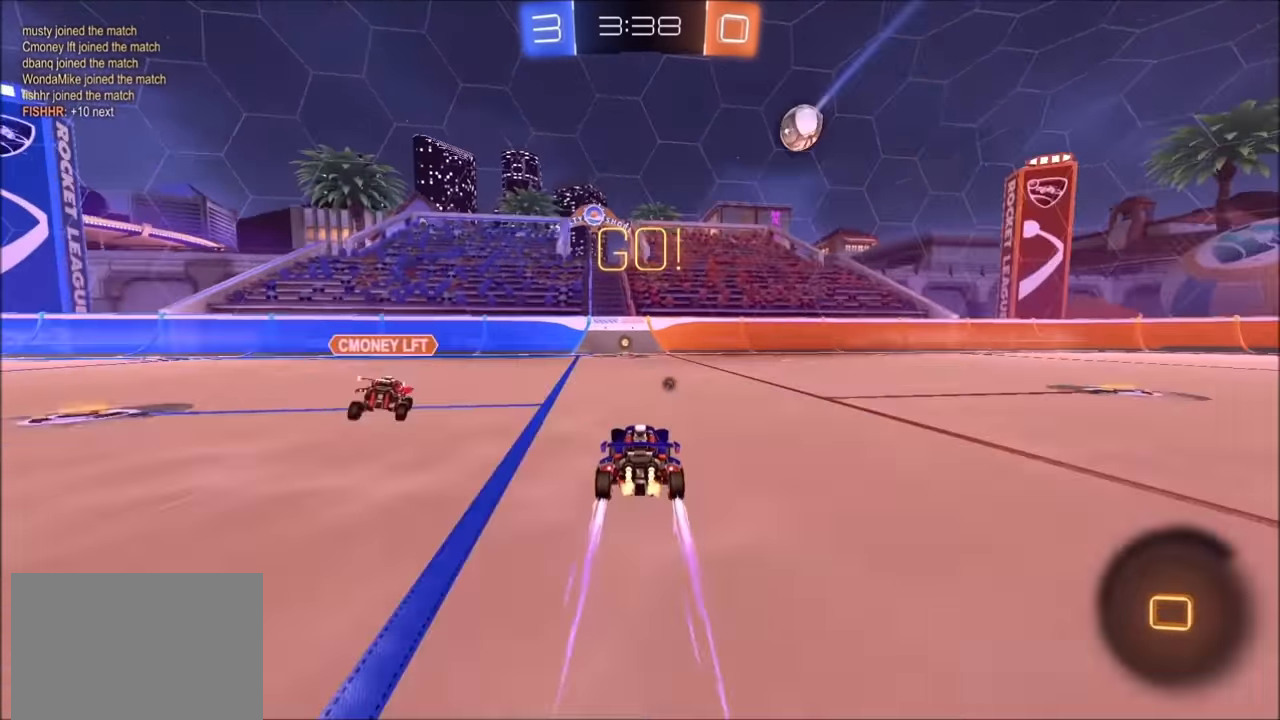
{"buttons": ["CIRCLE", "TRIANGLE", "R2"], "left_stick": "left", "right_stick": "center", "events": [[200, "left_stick", "left"], [250, "left_stick", "center"], [400, "TRIANGLE", "down"], [500, "CIRCLE", "down"], [500, "left_stick", "left"]]}
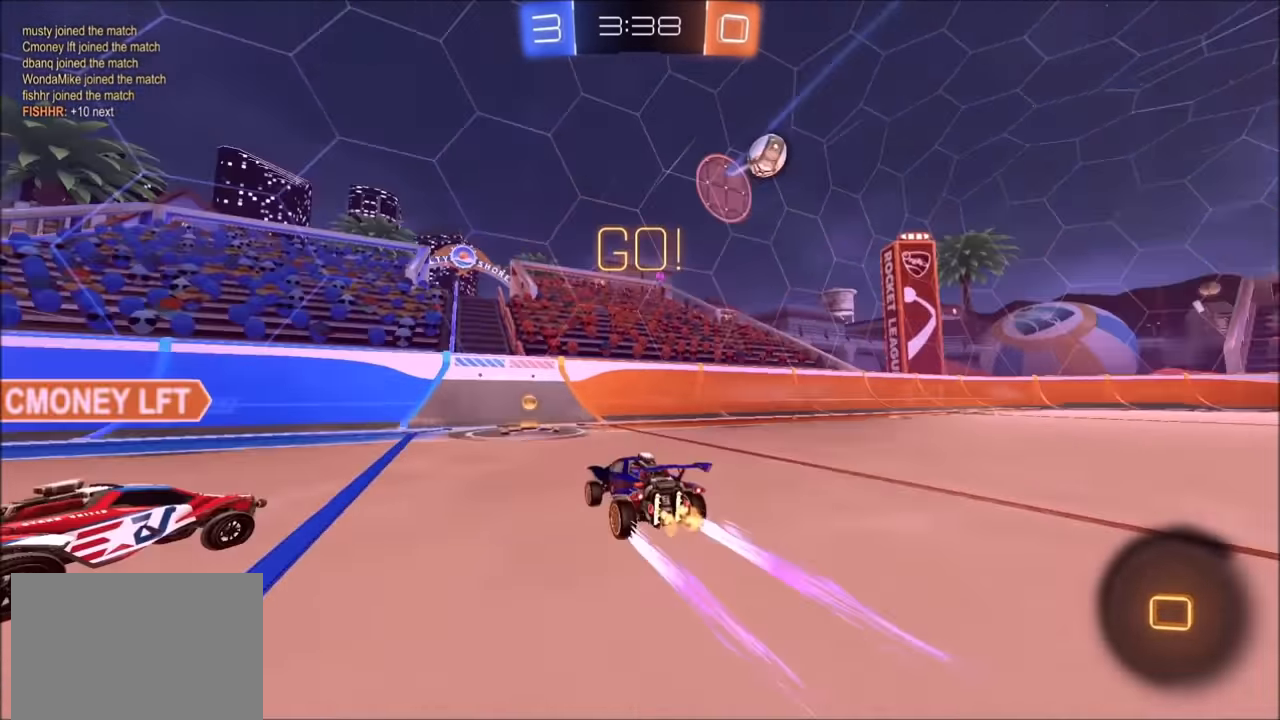
{"buttons": ["R2"], "left_stick": "left", "right_stick": "center", "events": [[50, "TRIANGLE", "up"], [183, "left_stick", "center"], [300, "left_stick", "left"], [333, "CIRCLE", "up"]]}
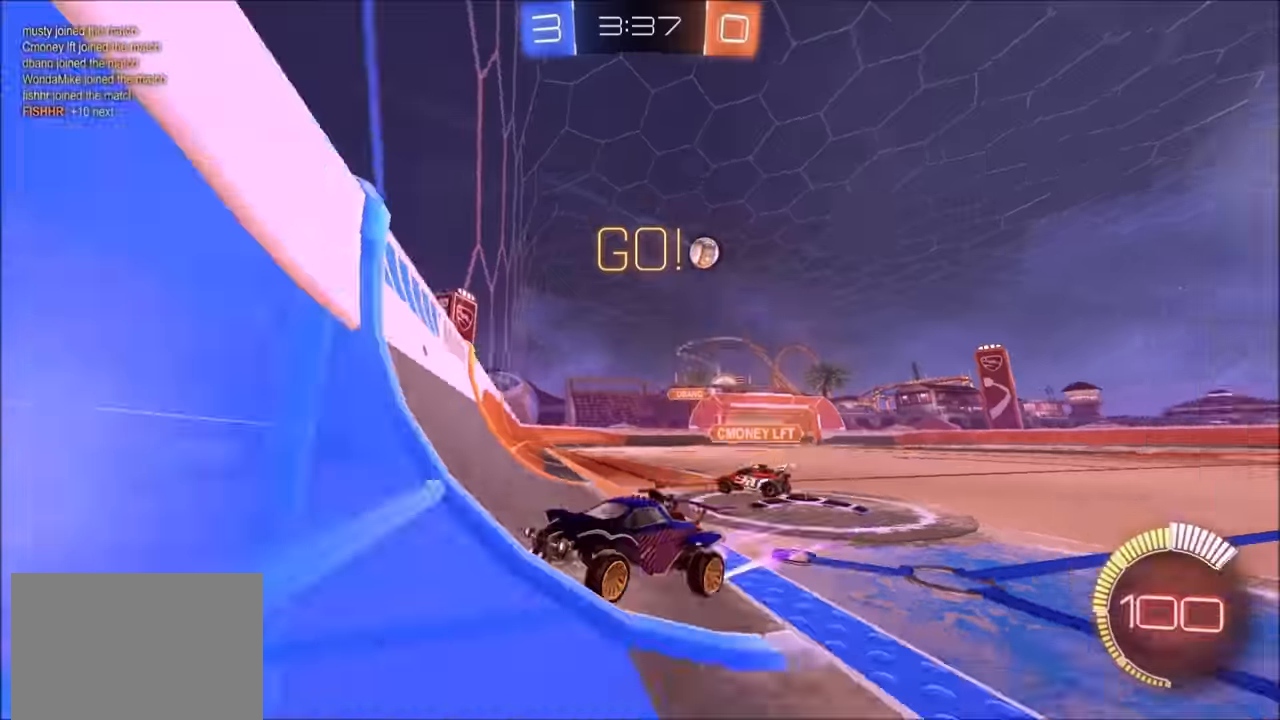
{"buttons": ["R2"], "left_stick": "left", "right_stick": "center", "events": [[250, "L1", "down"], [350, "L1", "up"]]}
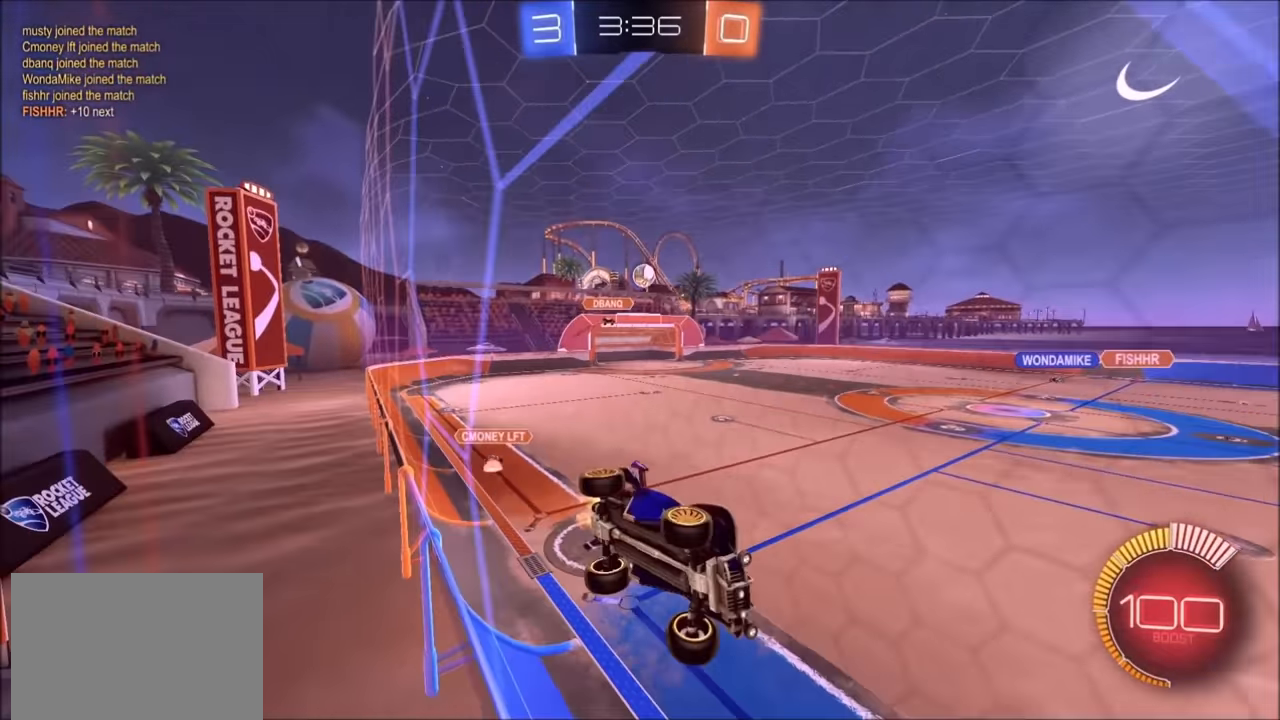
{"buttons": ["R2"], "left_stick": "up-left", "right_stick": "center", "events": [[300, "left_stick", "up-left"]]}
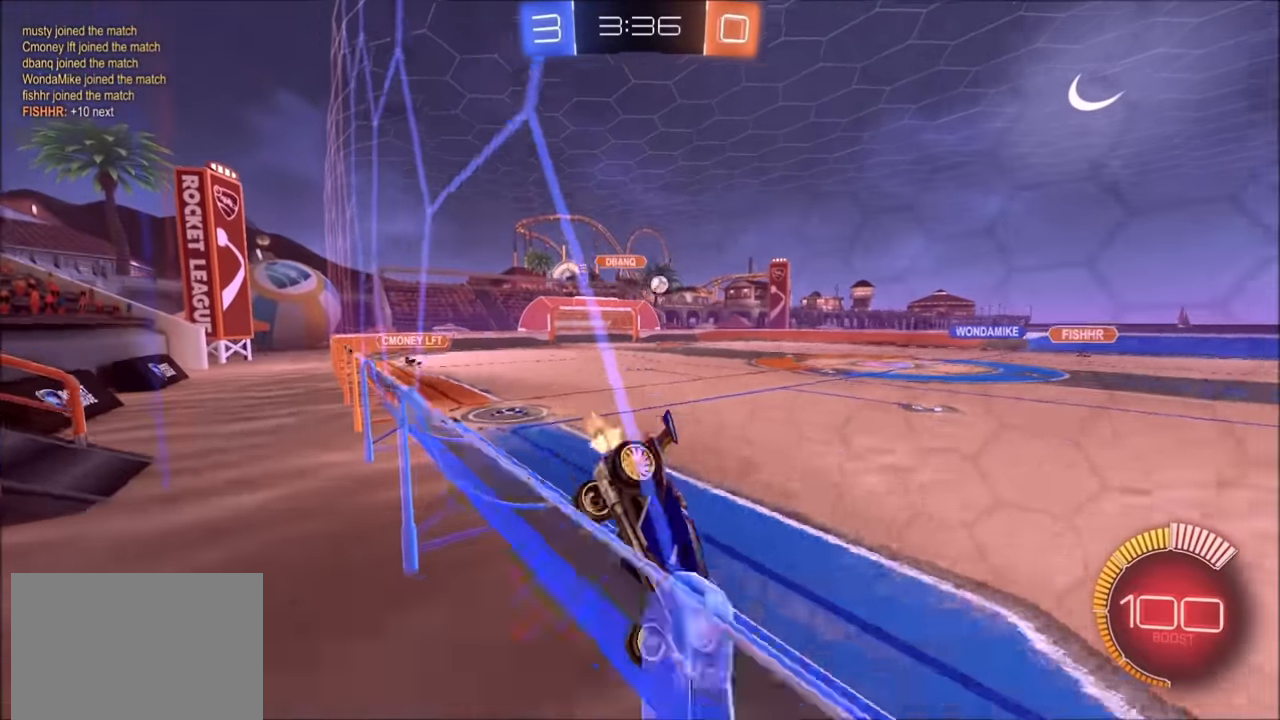
{"buttons": ["R2"], "left_stick": "up-left", "right_stick": "center", "events": []}
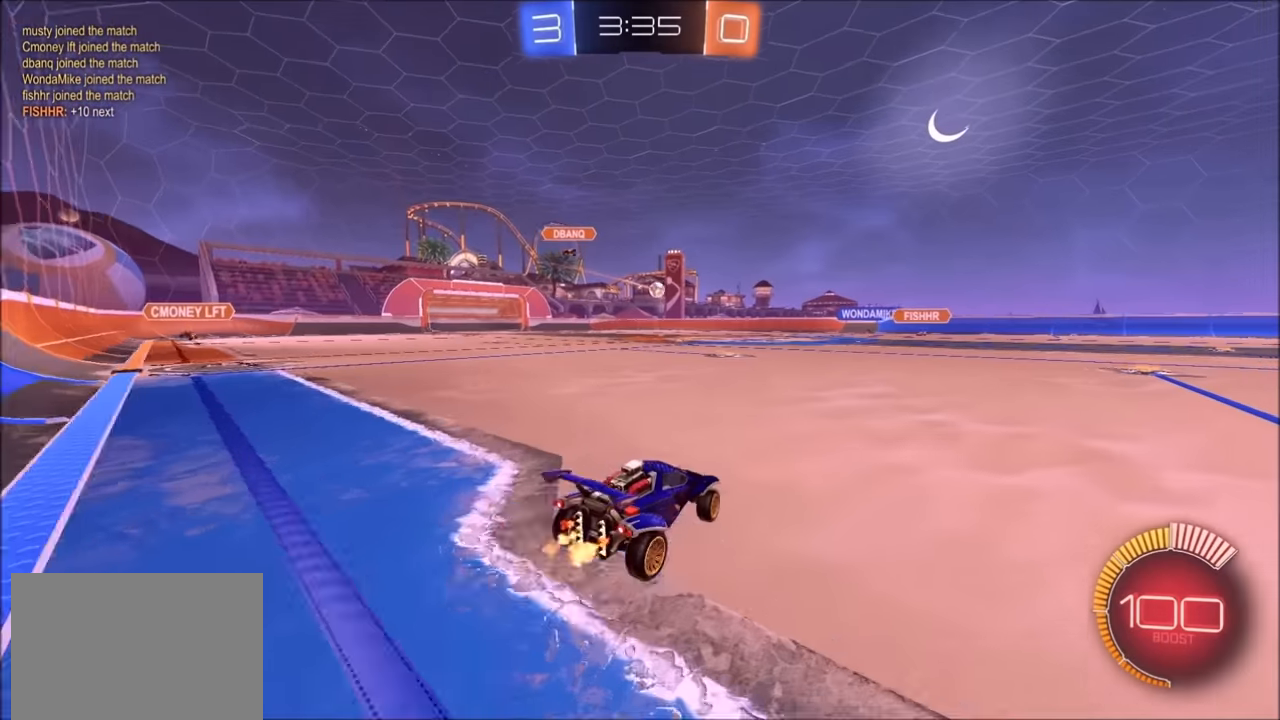
{"buttons": ["R2"], "left_stick": "center", "right_stick": "center", "events": [[184, "left_stick", "center"]]}
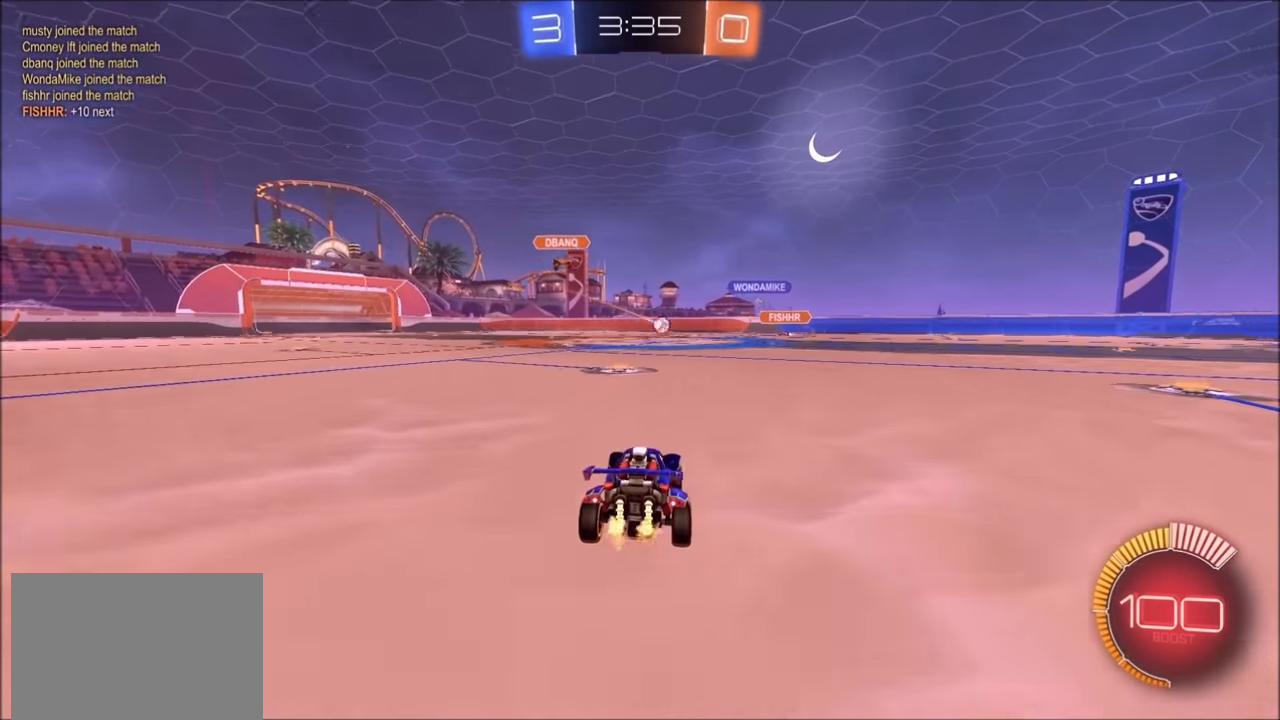
{"buttons": ["R2"], "left_stick": "up-right", "right_stick": "center", "events": [[450, "left_stick", "up-right"]]}
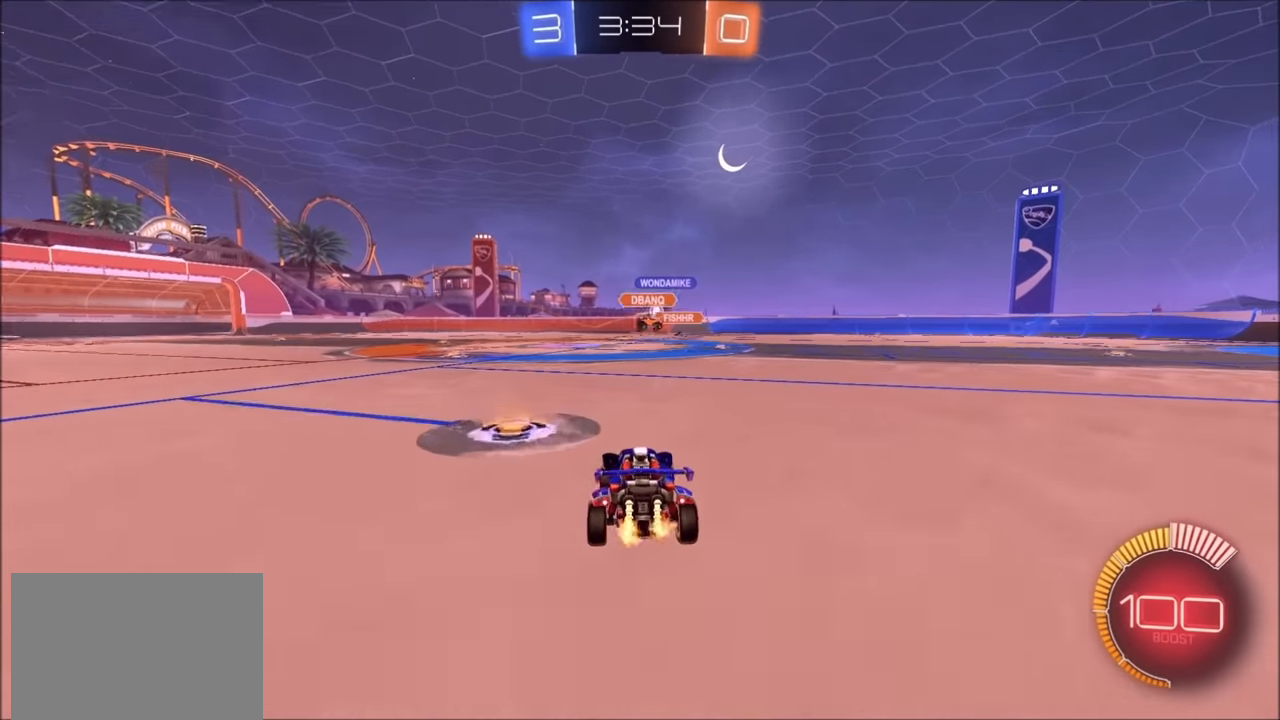
{"buttons": ["R2"], "left_stick": "up-right", "right_stick": "center", "events": []}
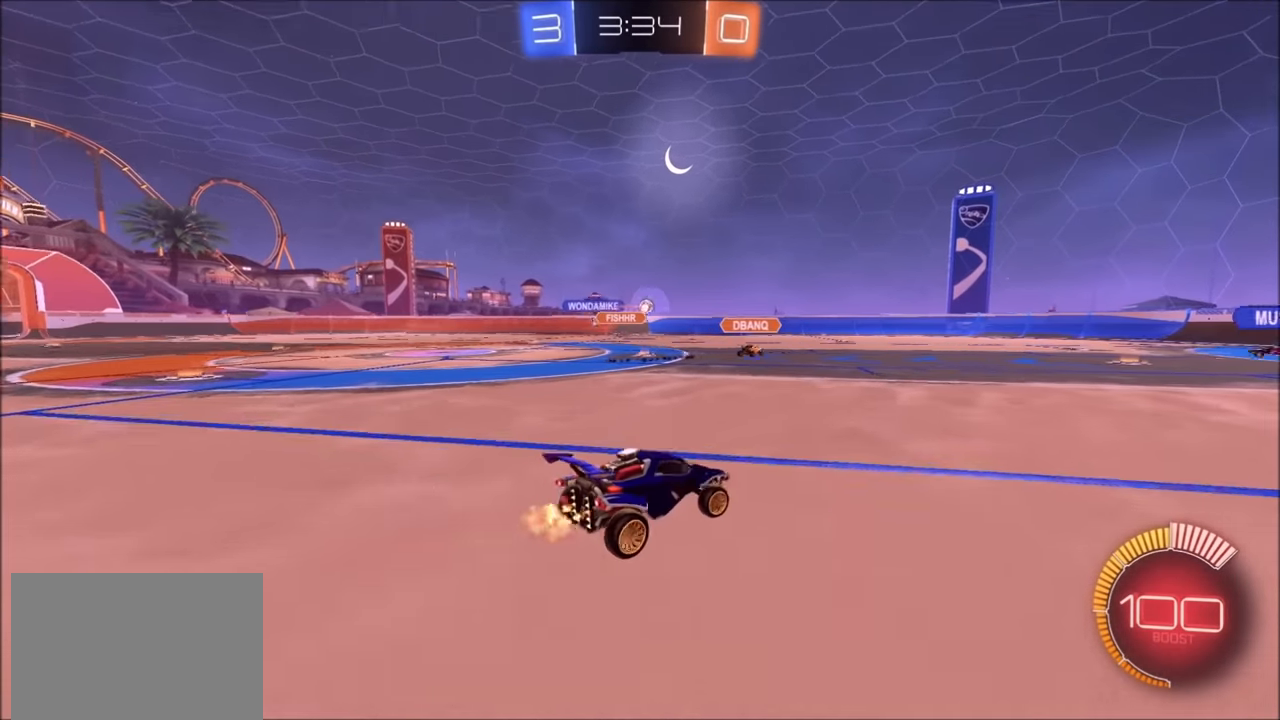
{"buttons": ["L1", "R2"], "left_stick": "up-right", "right_stick": "center", "events": [[84, "left_stick", "center"], [300, "left_stick", "up-right"], [400, "left_stick", "center"], [450, "CROSS", "down"], [484, "left_stick", "up-right"], [500, "CROSS", "up"], [500, "L1", "down"]]}
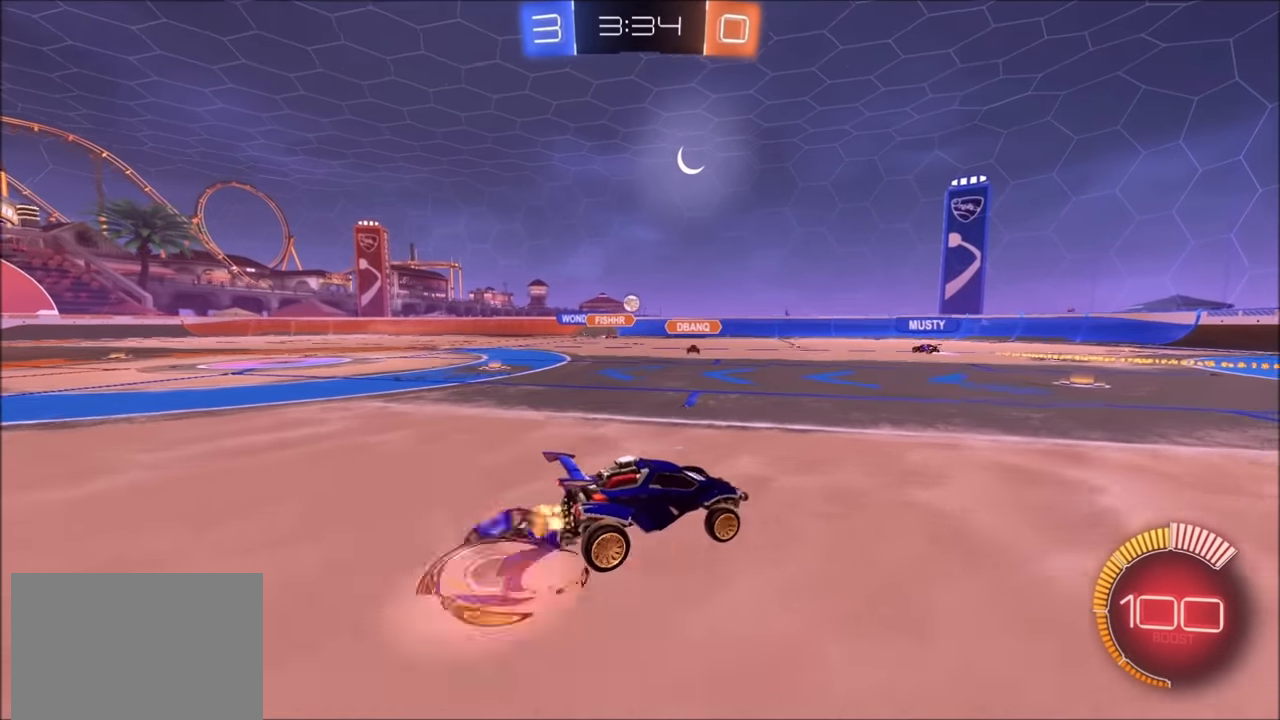
{"buttons": ["R2"], "left_stick": "down-right", "right_stick": "center", "events": [[50, "CROSS", "down"], [100, "CIRCLE", "down"], [100, "L1", "up"], [150, "left_stick", "down"], [200, "CROSS", "up"], [300, "CIRCLE", "up"], [334, "left_stick", "down-right"]]}
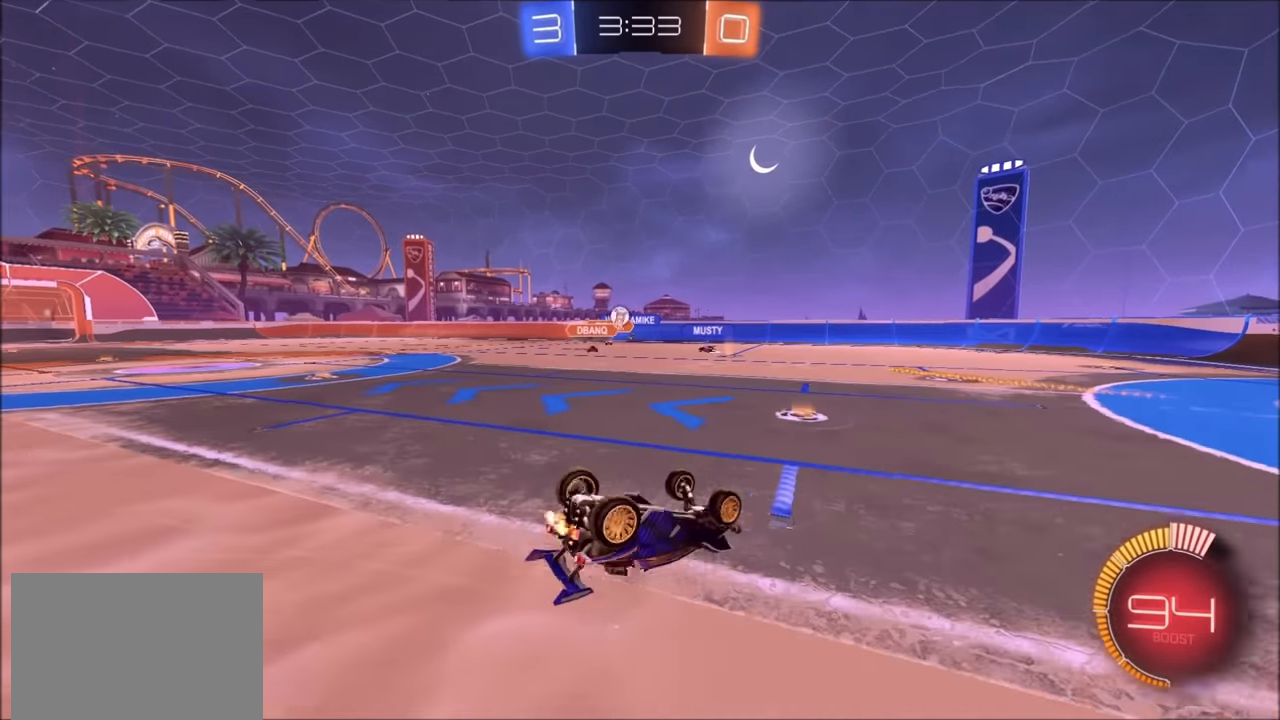
{"buttons": ["R2"], "left_stick": "left", "right_stick": "center", "events": [[50, "L1", "down"], [350, "left_stick", "right"], [400, "L1", "up"], [484, "left_stick", "left"]]}
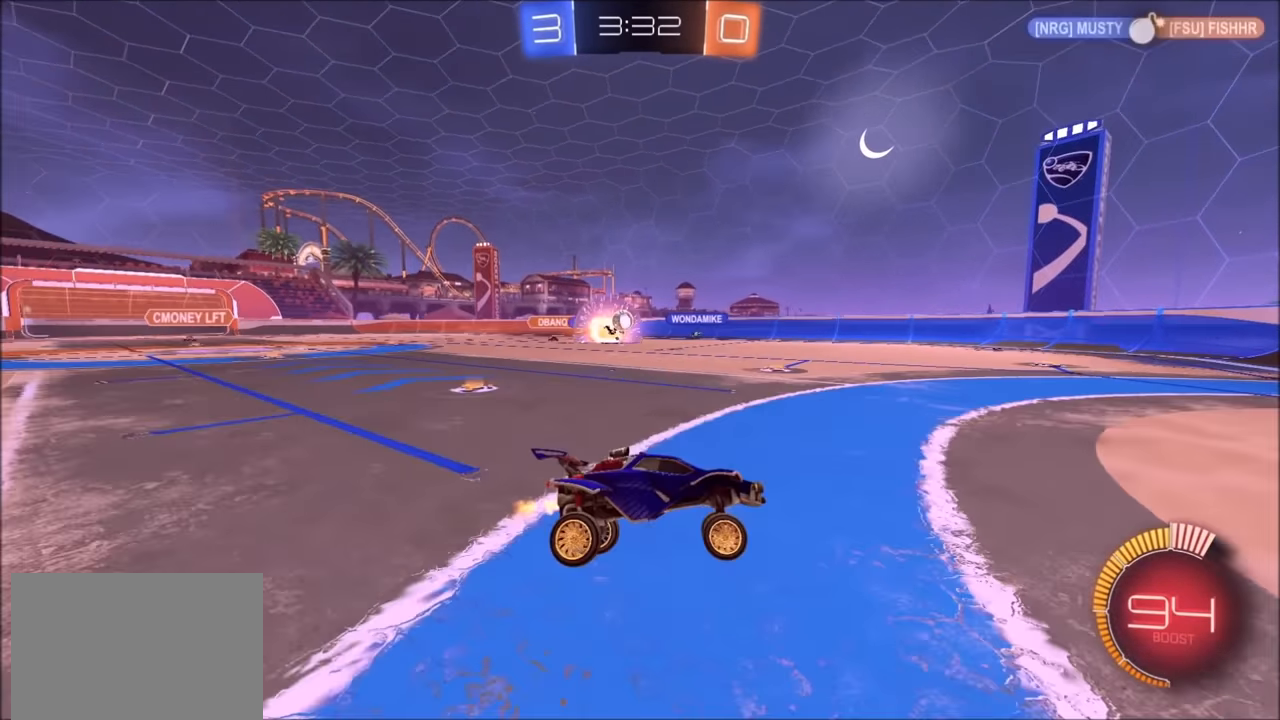
{"buttons": ["R2"], "left_stick": "left", "right_stick": "center", "events": [[300, "L1", "down"], [434, "L1", "up"]]}
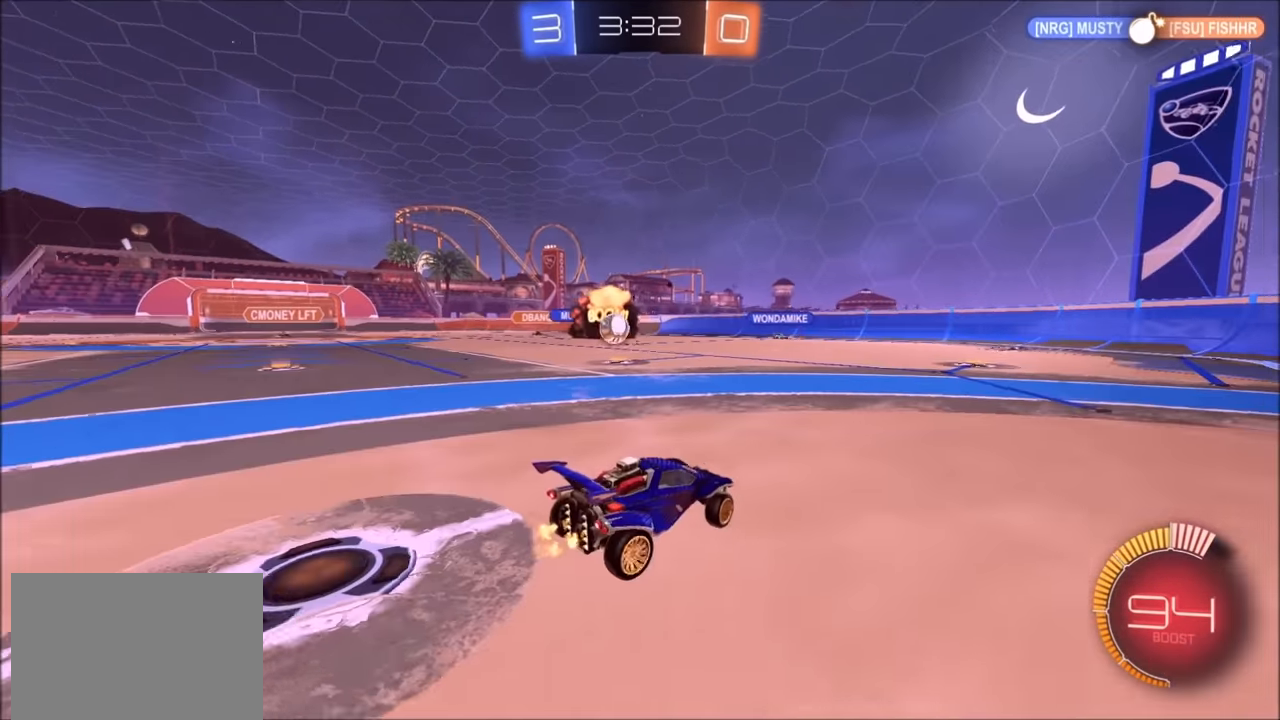
{"buttons": ["R2"], "left_stick": "left", "right_stick": "center", "events": [[200, "L1", "down"], [300, "L1", "up"]]}